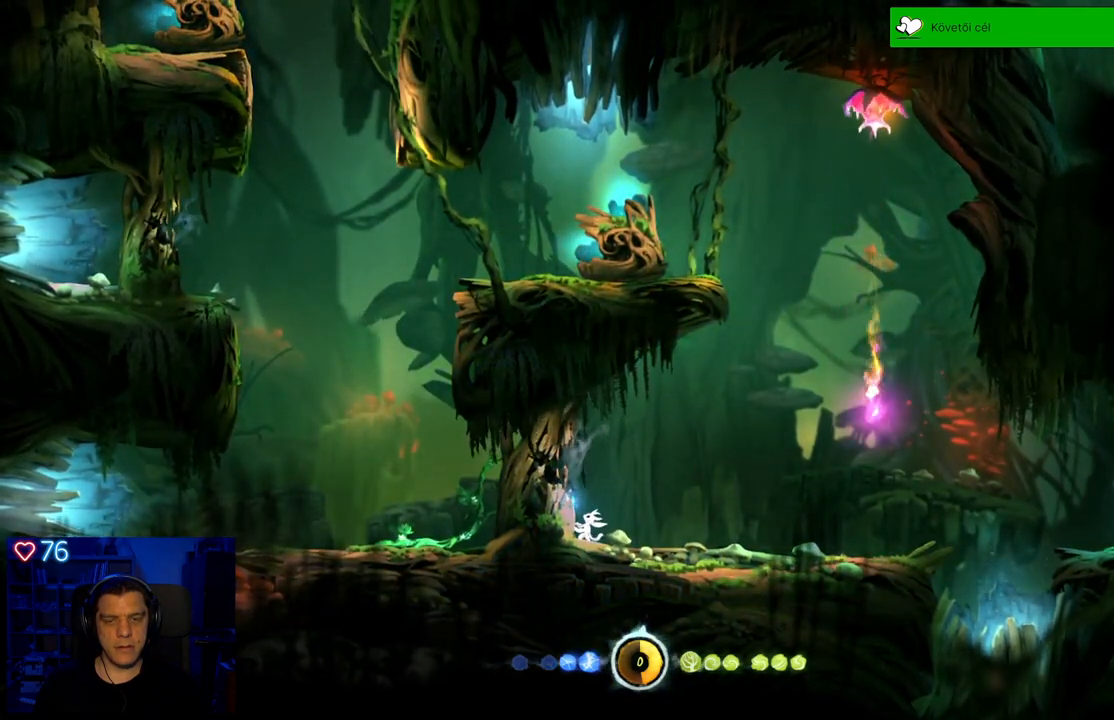
Gameplay with a controller (Xbox layout); each line is a JSON object with the inputs held at the frame after it. "events" lists button and stick changes between this image and that frame as [ms after this image, input, new state], when the widget could be followed in between. Not read: R1 SHARE.
{"buttons": [], "left_stick": "center", "right_stick": "center", "events": []}
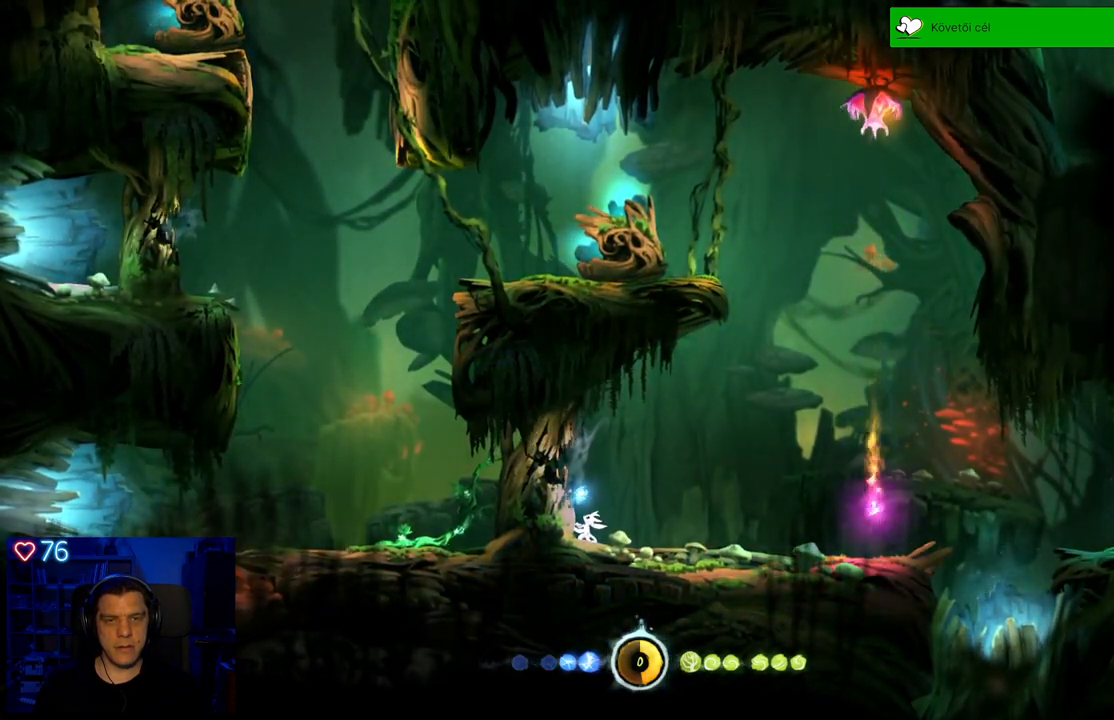
{"buttons": [], "left_stick": "center", "right_stick": "center", "events": []}
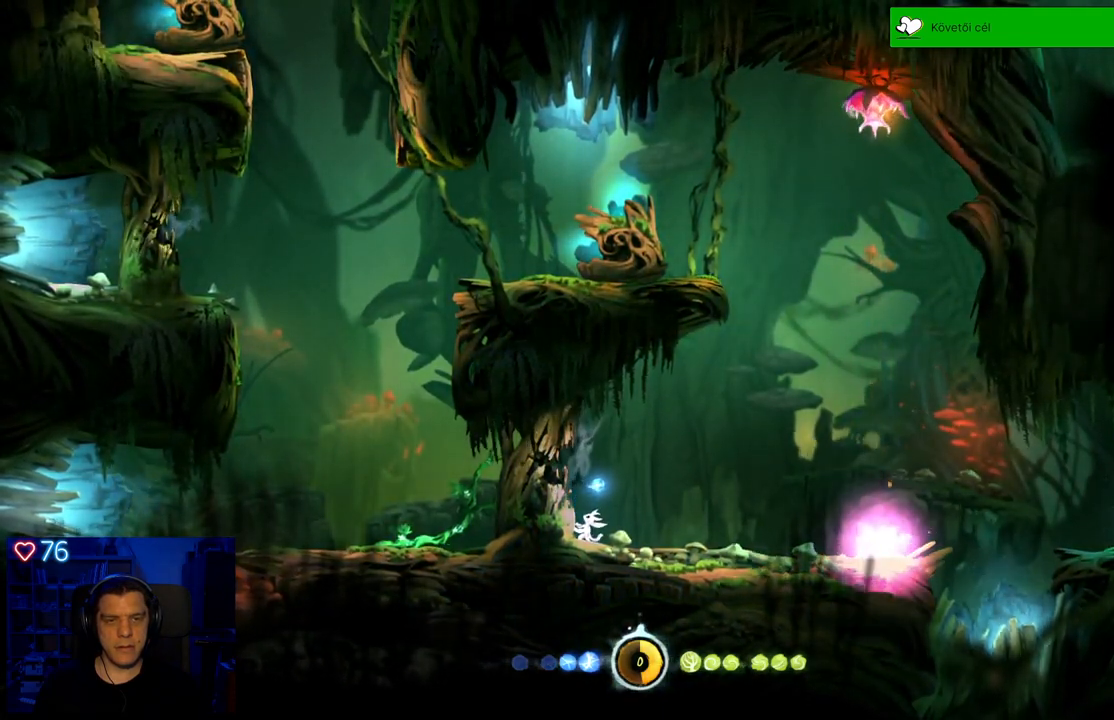
{"buttons": [], "left_stick": "right", "right_stick": "center", "events": [[483, "left_stick", "right"]]}
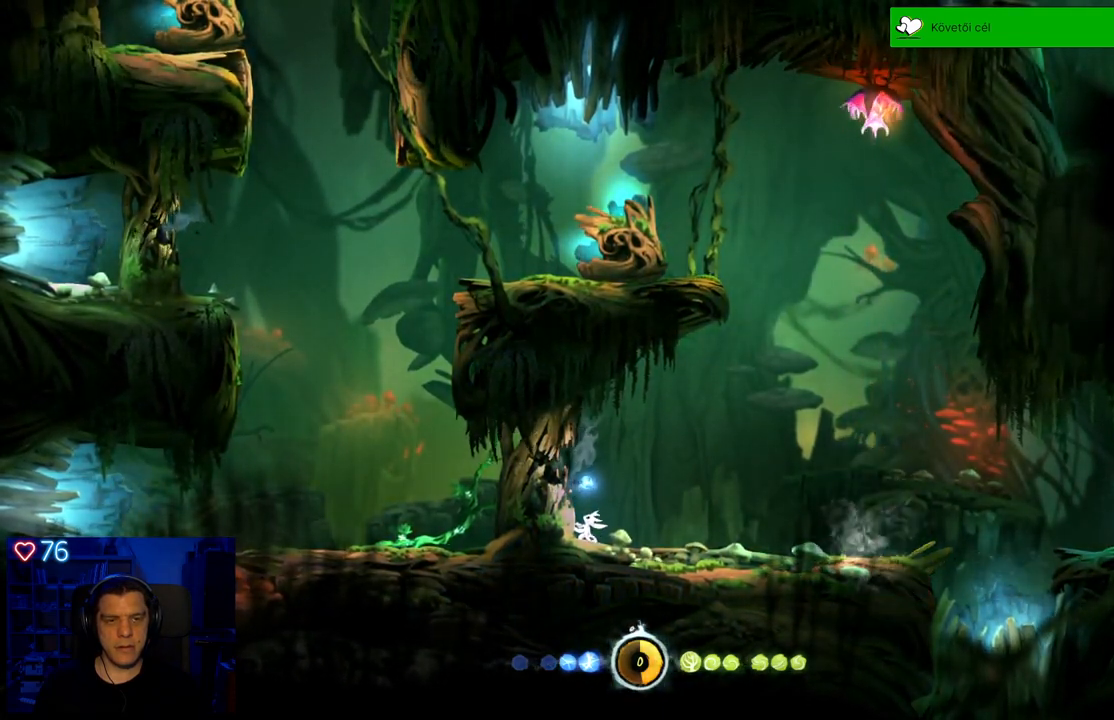
{"buttons": [], "left_stick": "right", "right_stick": "center", "events": []}
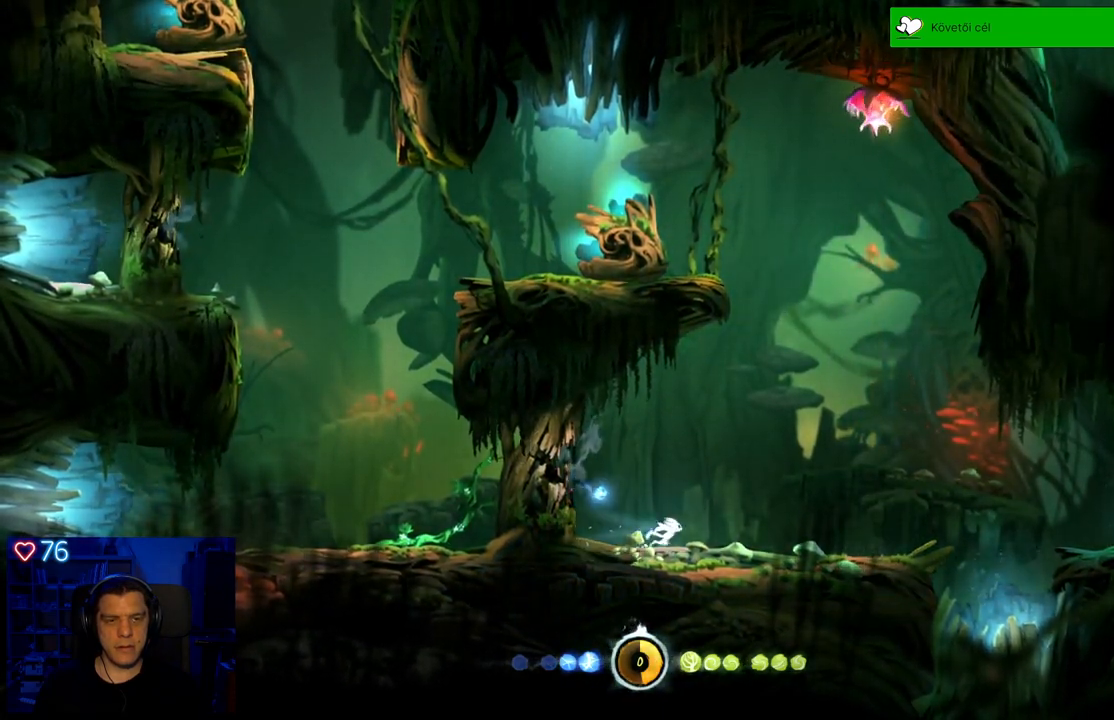
{"buttons": [], "left_stick": "right", "right_stick": "center", "events": []}
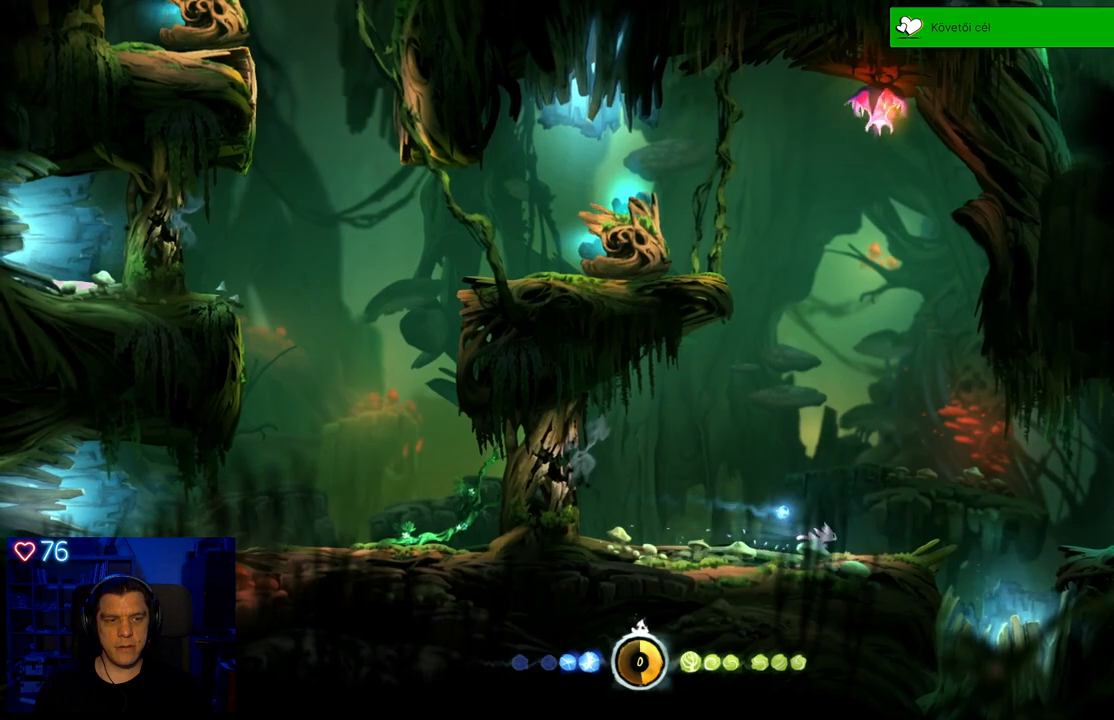
{"buttons": ["A"], "left_stick": "right", "right_stick": "center", "events": [[217, "A", "down"]]}
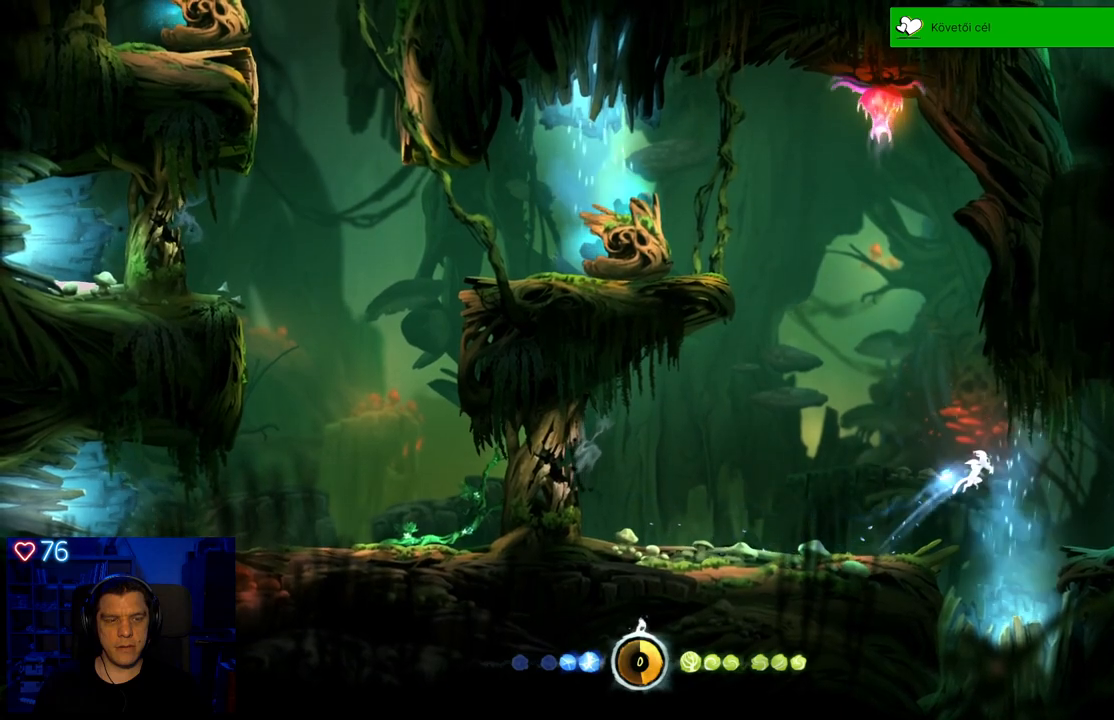
{"buttons": [], "left_stick": "right", "right_stick": "center", "events": [[317, "A", "up"]]}
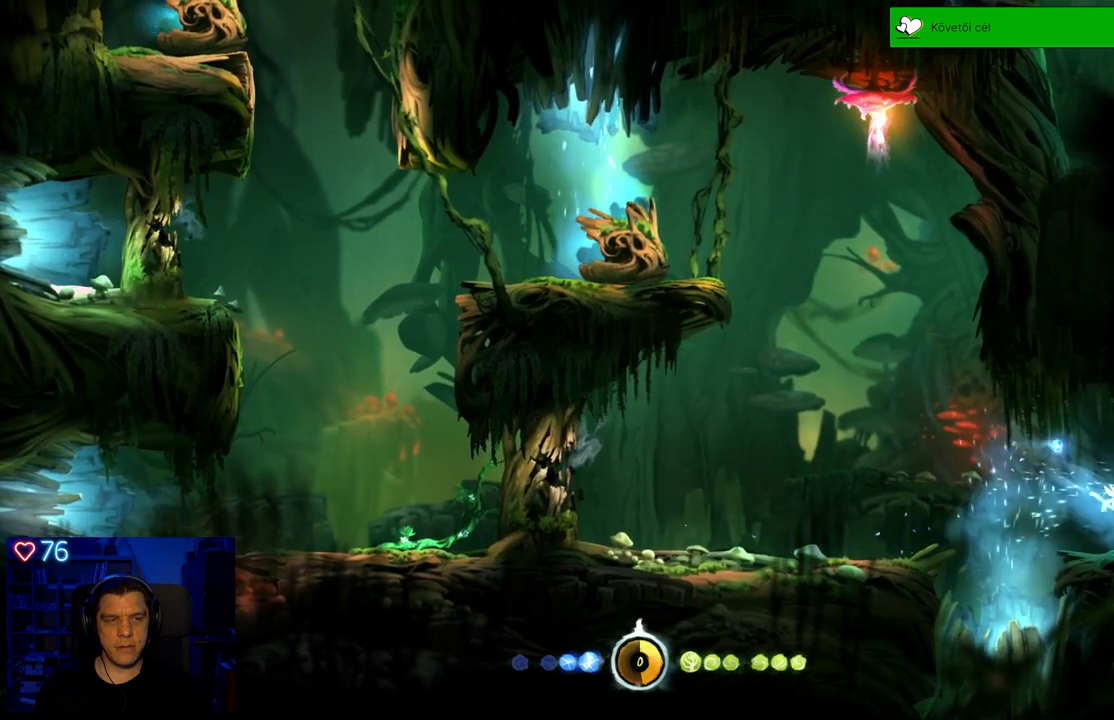
{"buttons": [], "left_stick": "center", "right_stick": "center", "events": [[500, "left_stick", "center"]]}
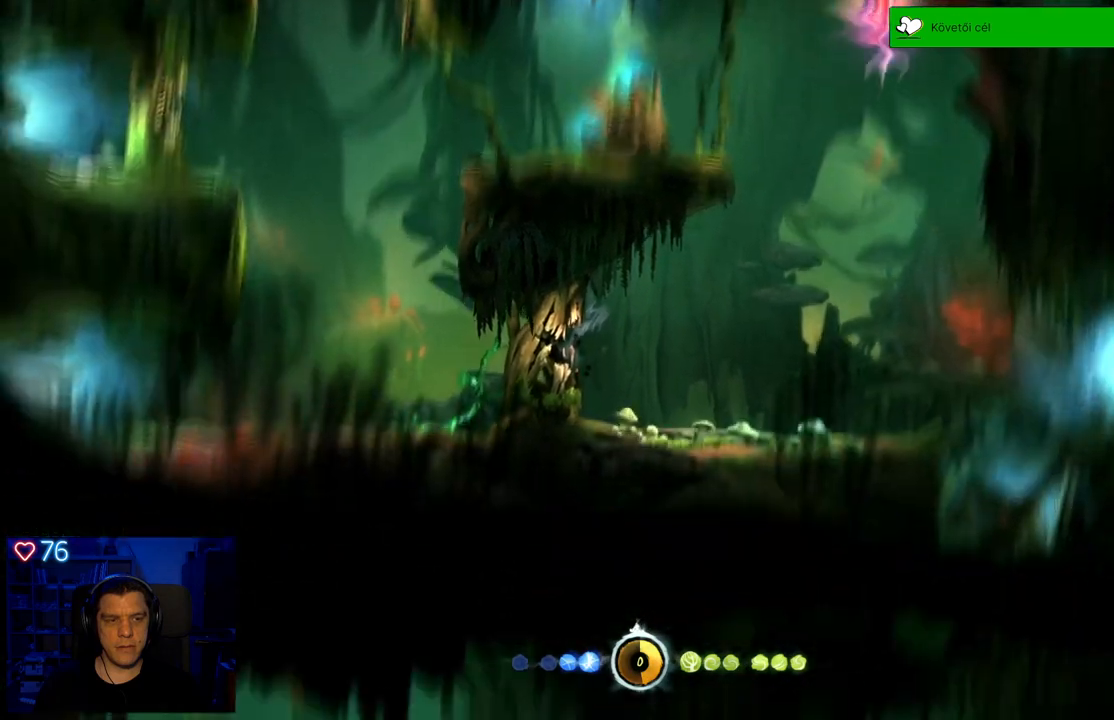
{"buttons": [], "left_stick": "center", "right_stick": "center", "events": []}
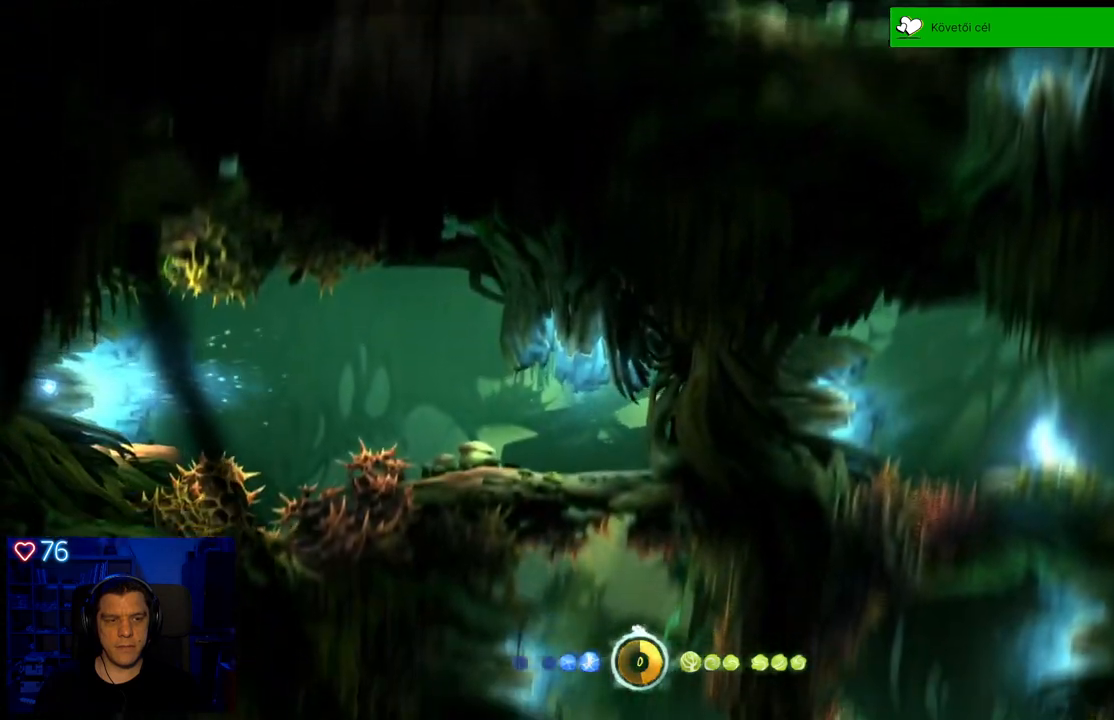
{"buttons": [], "left_stick": "center", "right_stick": "center", "events": []}
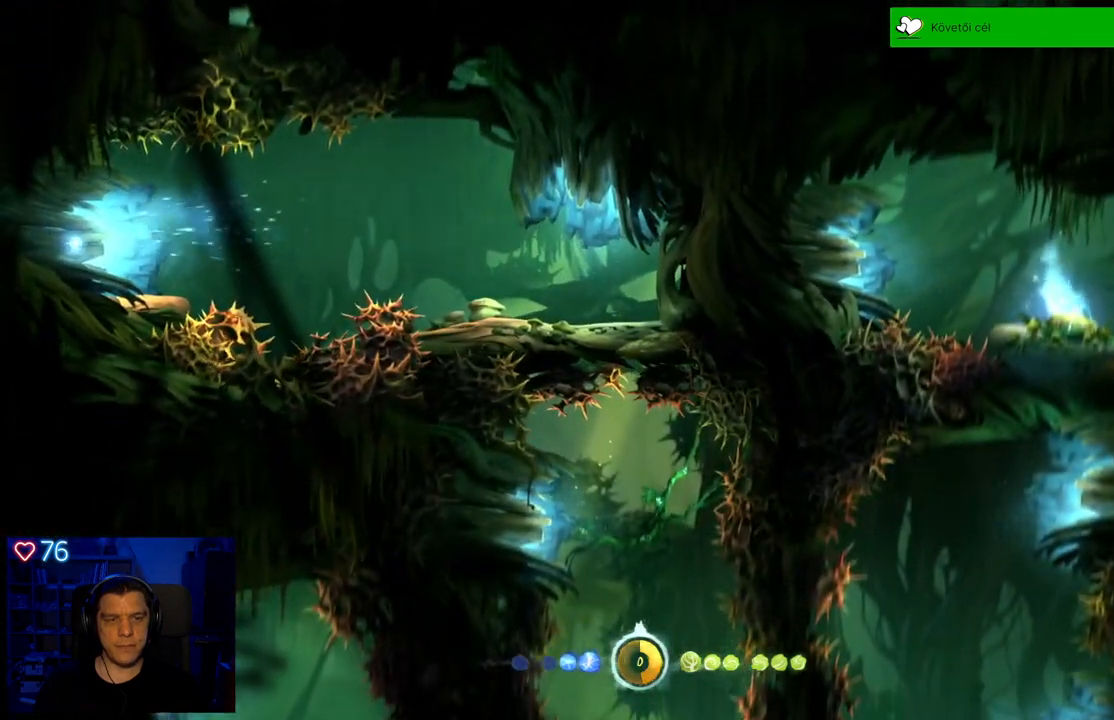
{"buttons": [], "left_stick": "center", "right_stick": "center", "events": []}
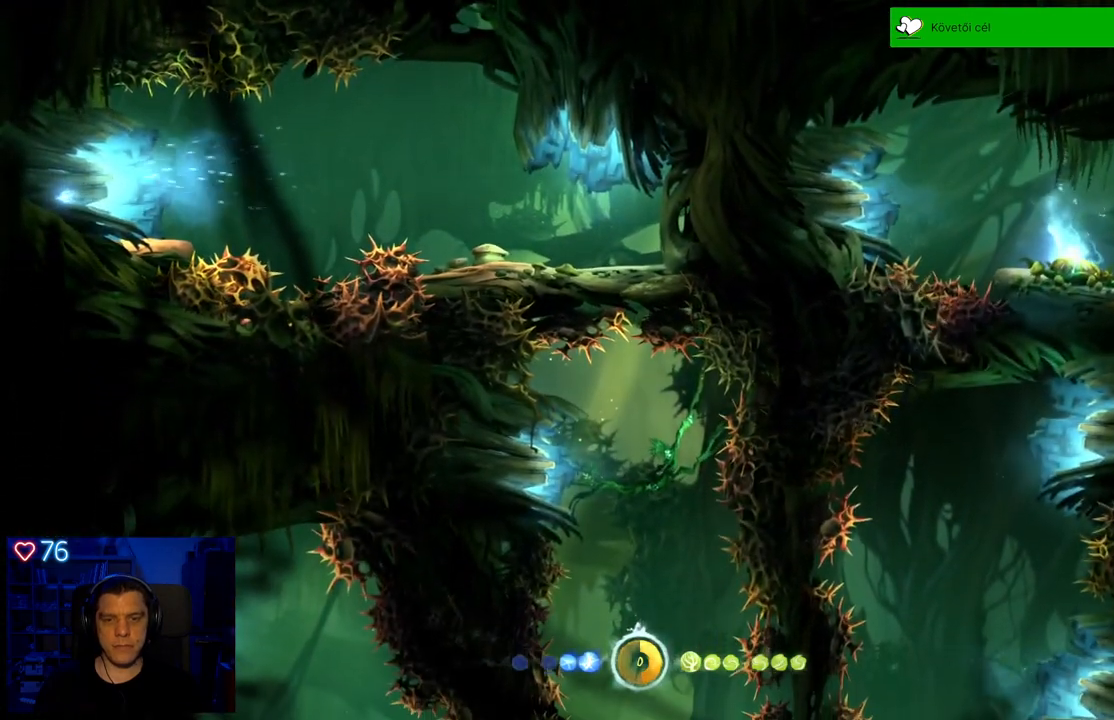
{"buttons": [], "left_stick": "left", "right_stick": "center", "events": [[150, "left_stick", "left"]]}
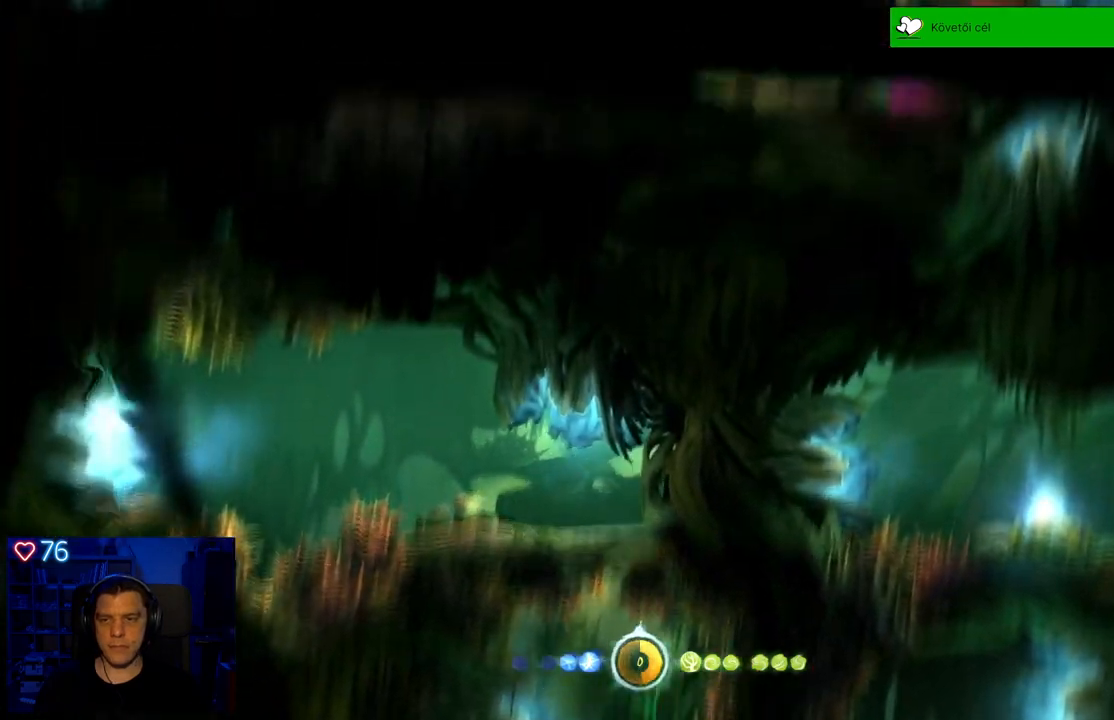
{"buttons": [], "left_stick": "center", "right_stick": "center", "events": [[117, "left_stick", "center"]]}
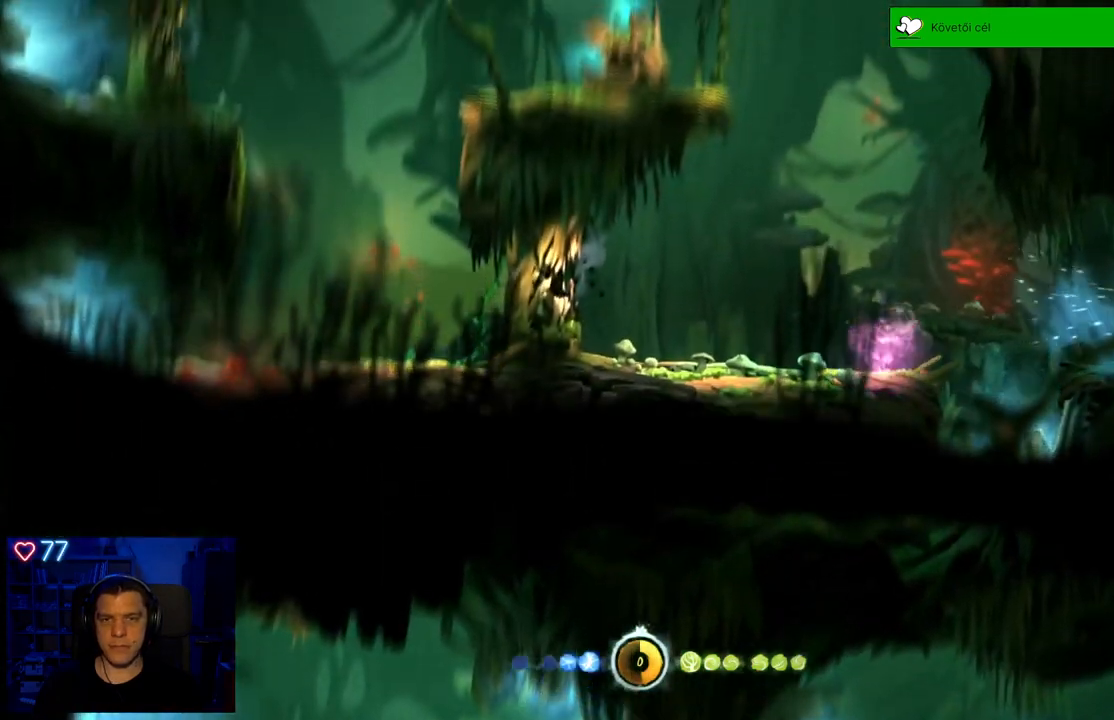
{"buttons": [], "left_stick": "left", "right_stick": "center", "events": [[317, "left_stick", "left"]]}
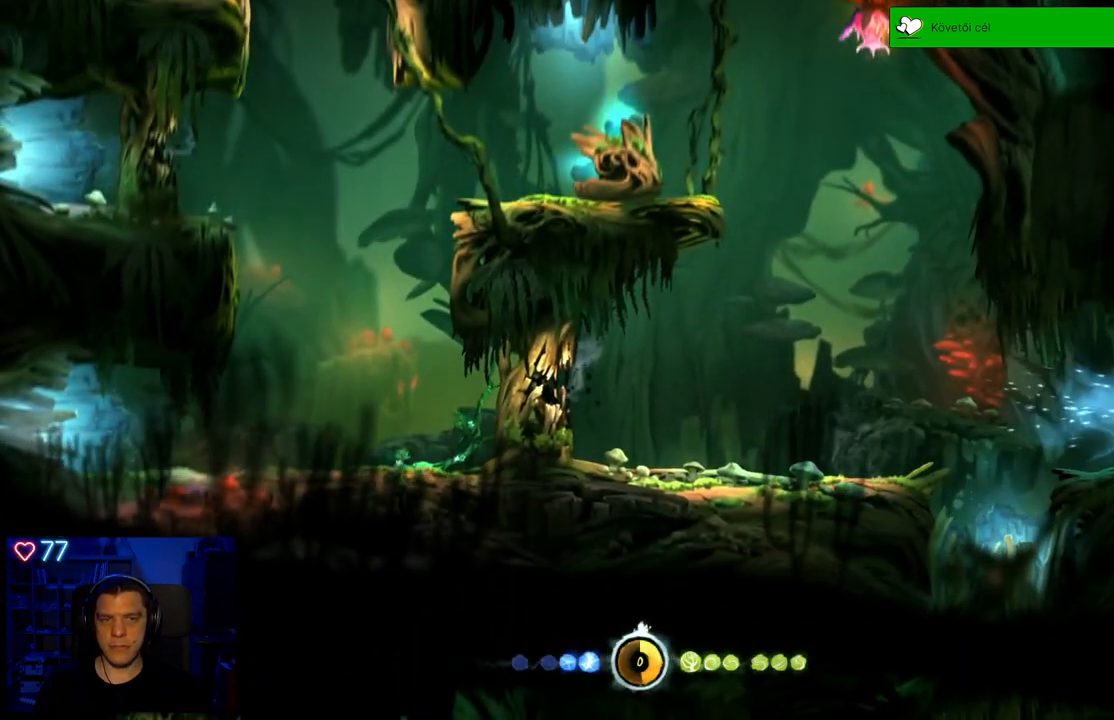
{"buttons": [], "left_stick": "center", "right_stick": "center", "events": [[450, "left_stick", "center"]]}
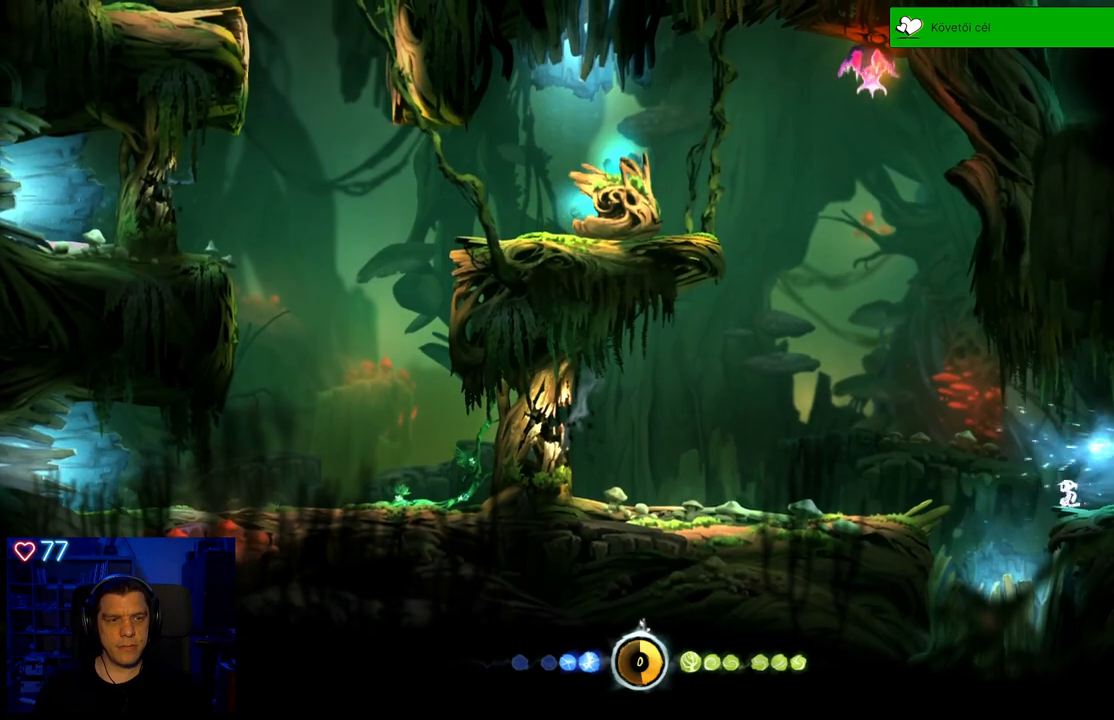
{"buttons": [], "left_stick": "center", "right_stick": "center", "events": [[233, "left_stick", "left"], [500, "left_stick", "center"]]}
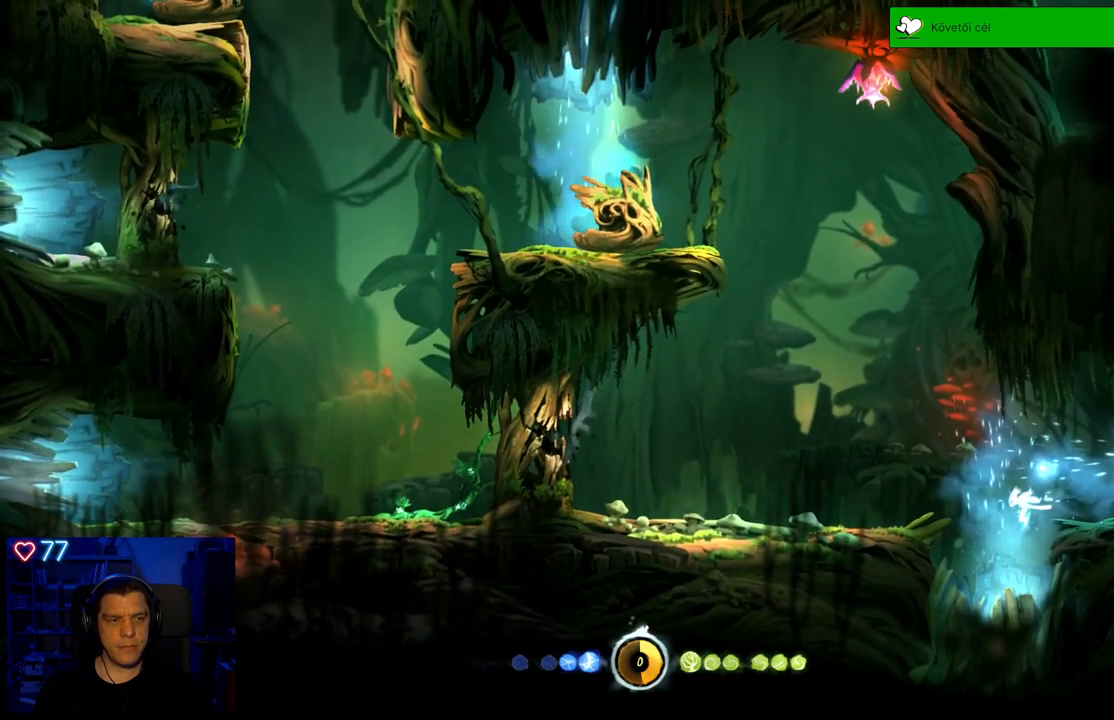
{"buttons": [], "left_stick": "center", "right_stick": "center", "events": []}
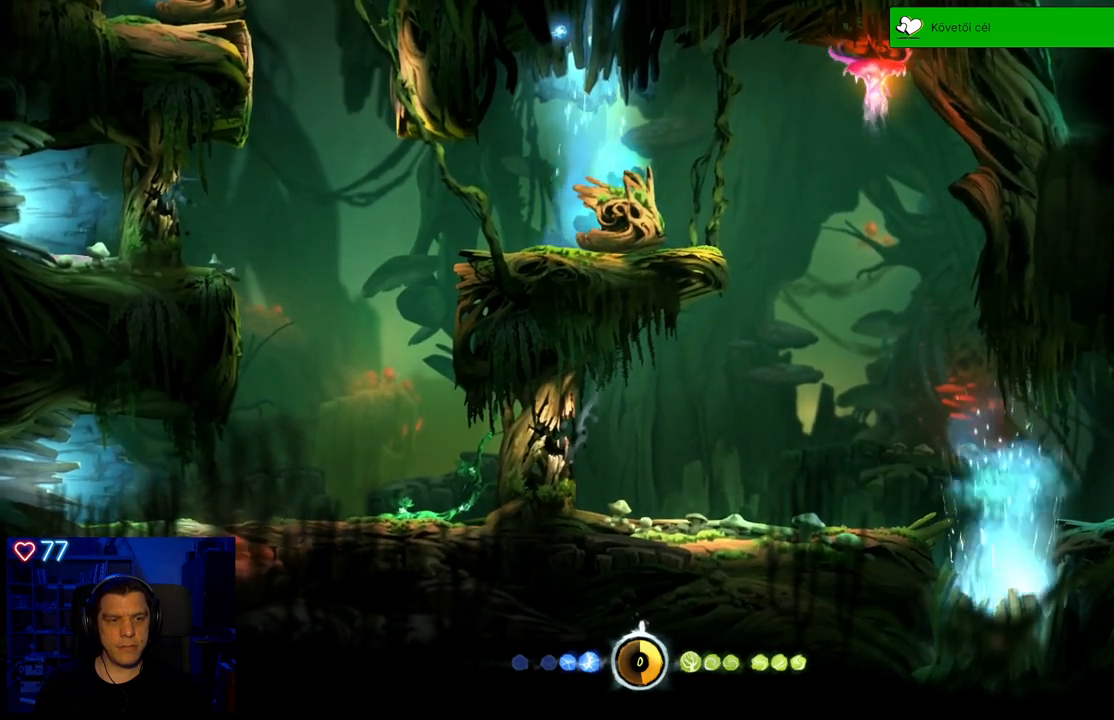
{"buttons": [], "left_stick": "center", "right_stick": "center", "events": []}
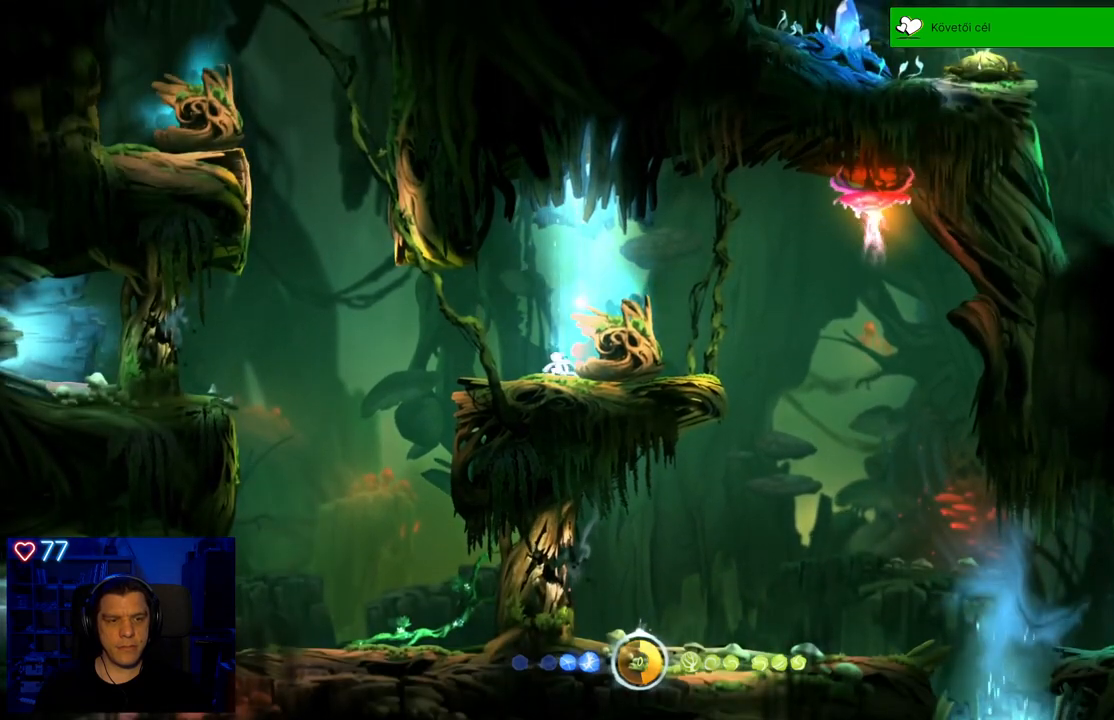
{"buttons": [], "left_stick": "left", "right_stick": "center", "events": [[433, "left_stick", "left"]]}
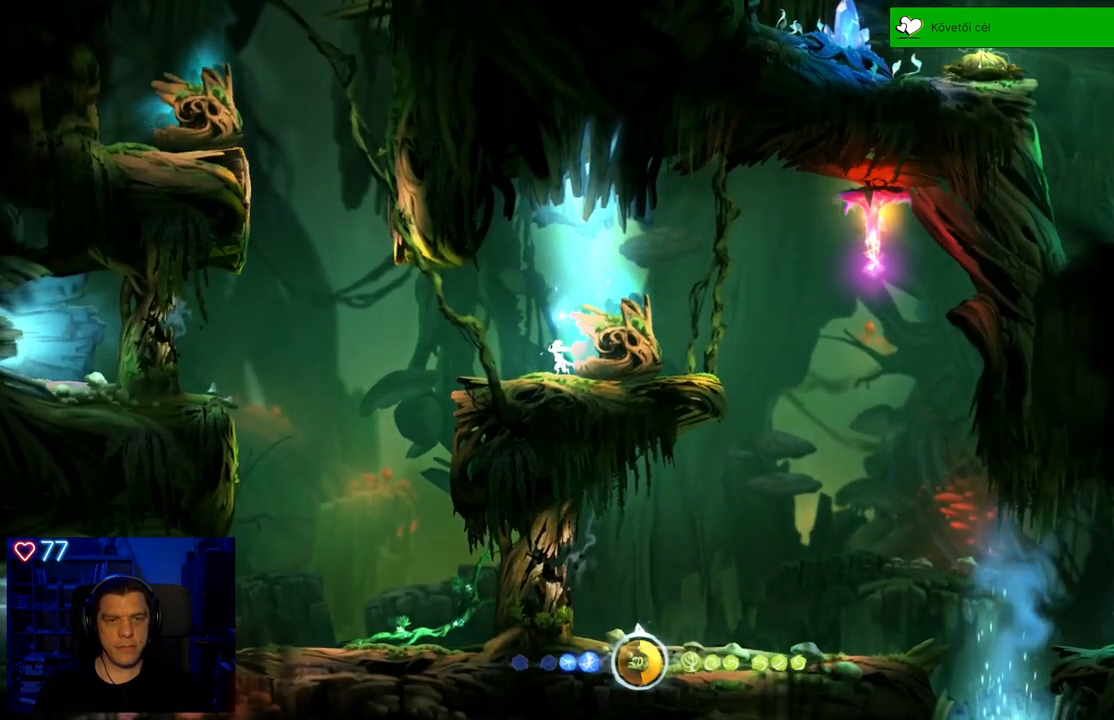
{"buttons": [], "left_stick": "center", "right_stick": "center", "events": [[100, "left_stick", "center"]]}
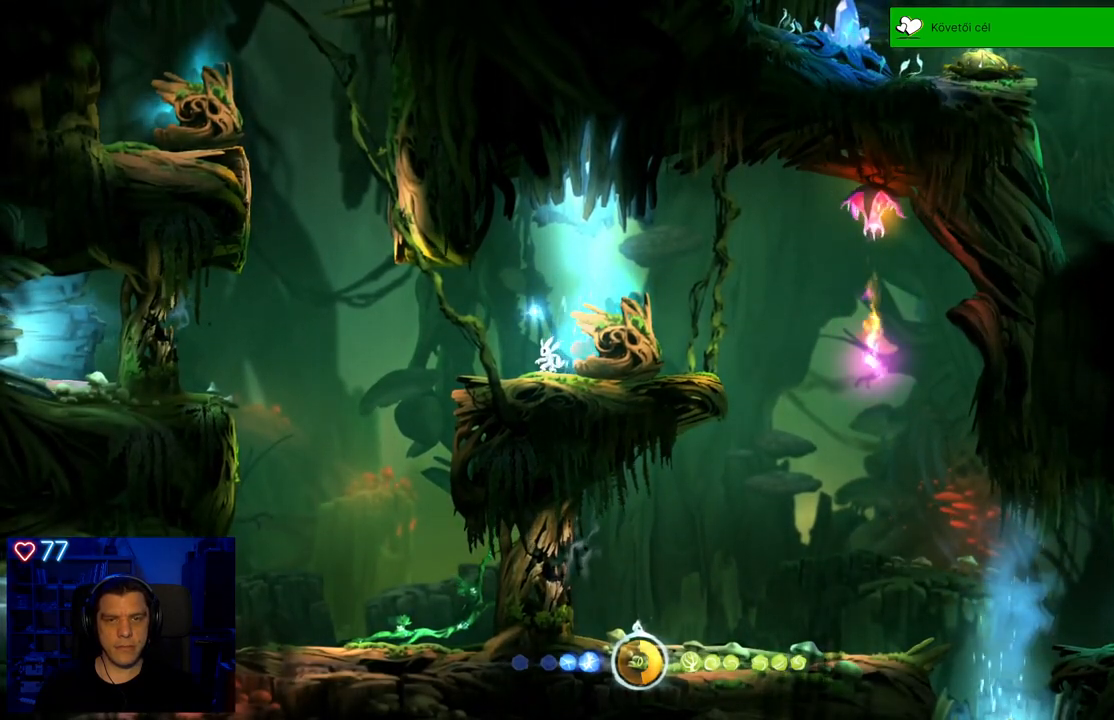
{"buttons": [], "left_stick": "center", "right_stick": "center", "events": []}
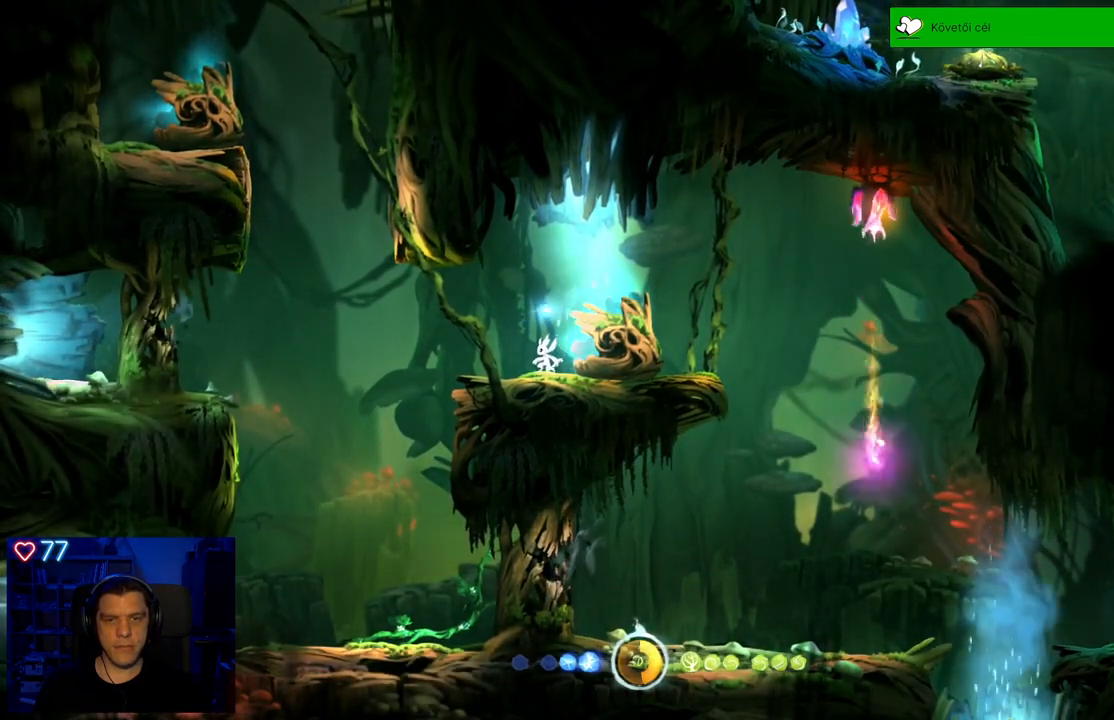
{"buttons": [], "left_stick": "center", "right_stick": "center", "events": []}
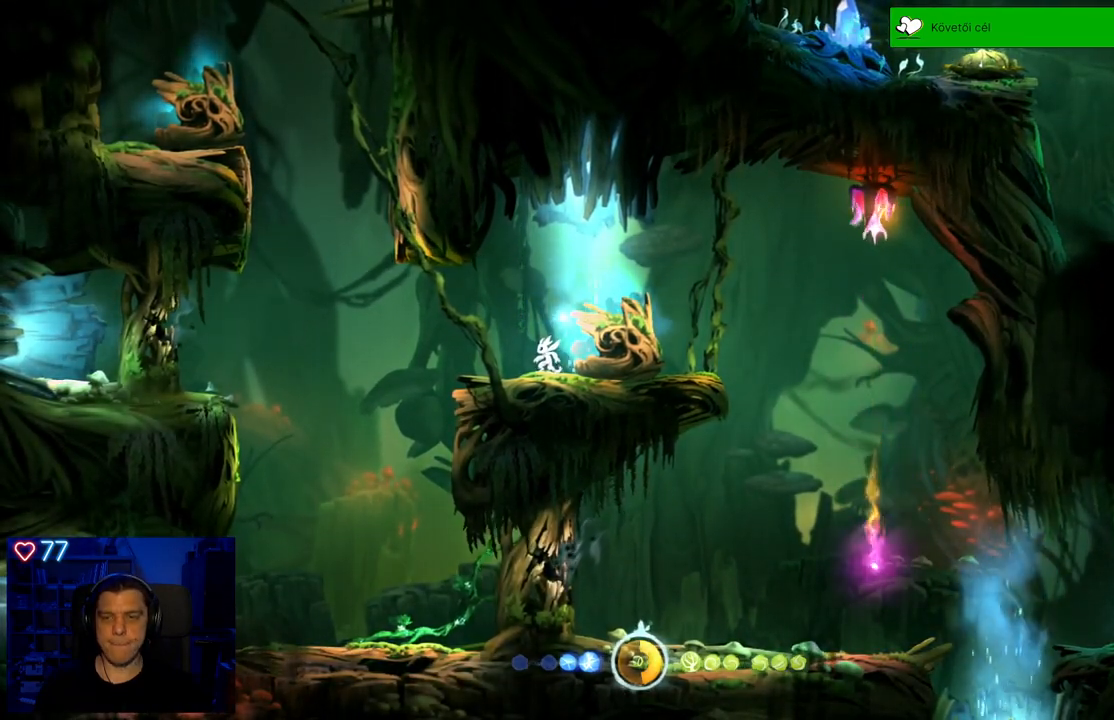
{"buttons": [], "left_stick": "center", "right_stick": "center", "events": []}
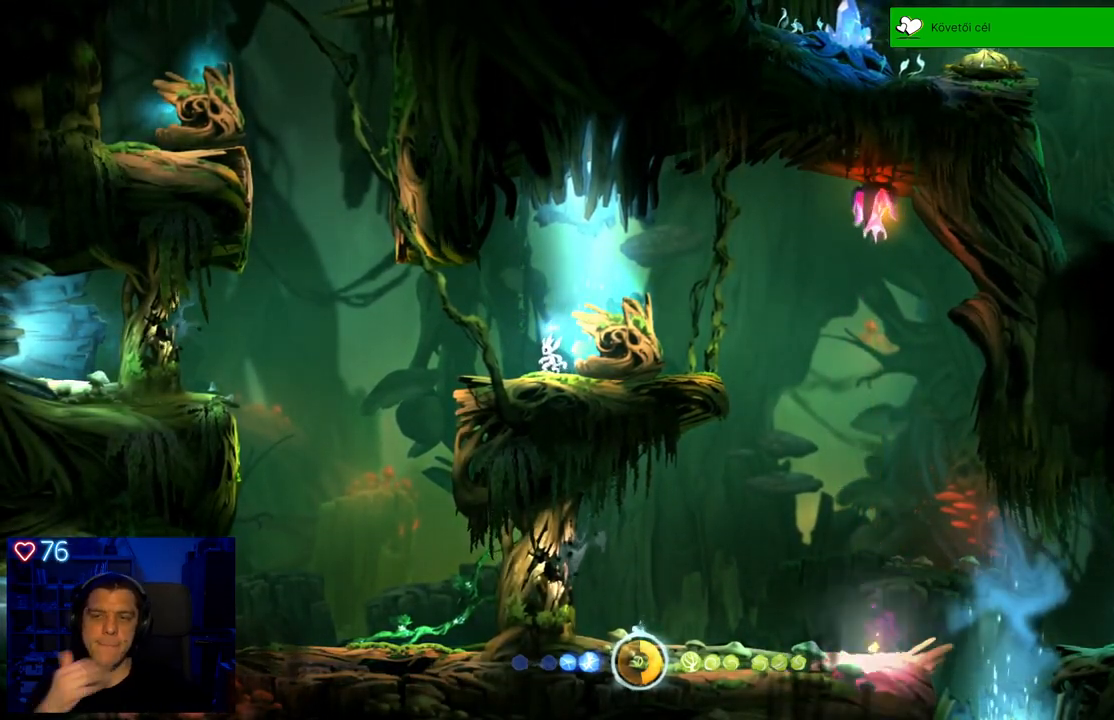
{"buttons": [], "left_stick": "center", "right_stick": "center", "events": []}